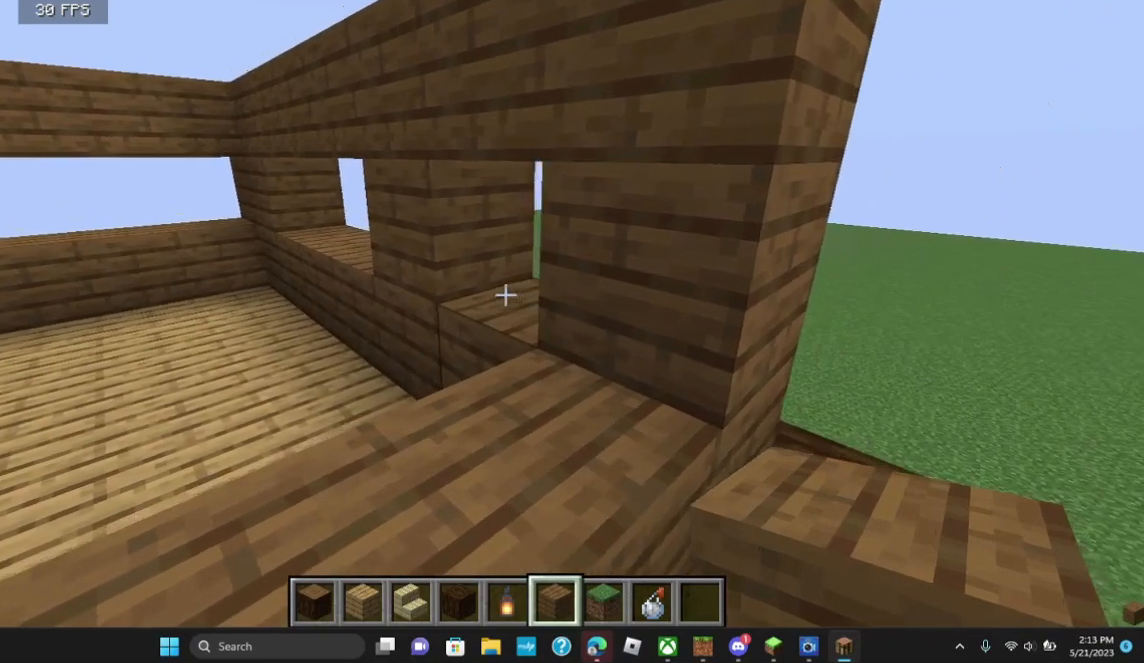
Gameplay with keyboard and mouse; each line is a JSON object with the keys and mouse buttons held at the frame after it. "events" lists presses ("down") and releases ("up") of "a", "d", "s", "w", "mouse_left" and "mouse_right" between this image and that frame as [ms after this image, input, new state], when the widget could be followed in between. "mouse_left", "mouse_right" = the "left", "right" buttons of the "mouse" list. No other keys are recorded. Fast repeated clicks can show as one long hold. Mouse movement is not recorded.
{"keys": [], "mouse": [], "events": [[33, "mouse_right", "down"], [133, "a", "down"], [200, "mouse_right", "up"], [233, "a", "up"]]}
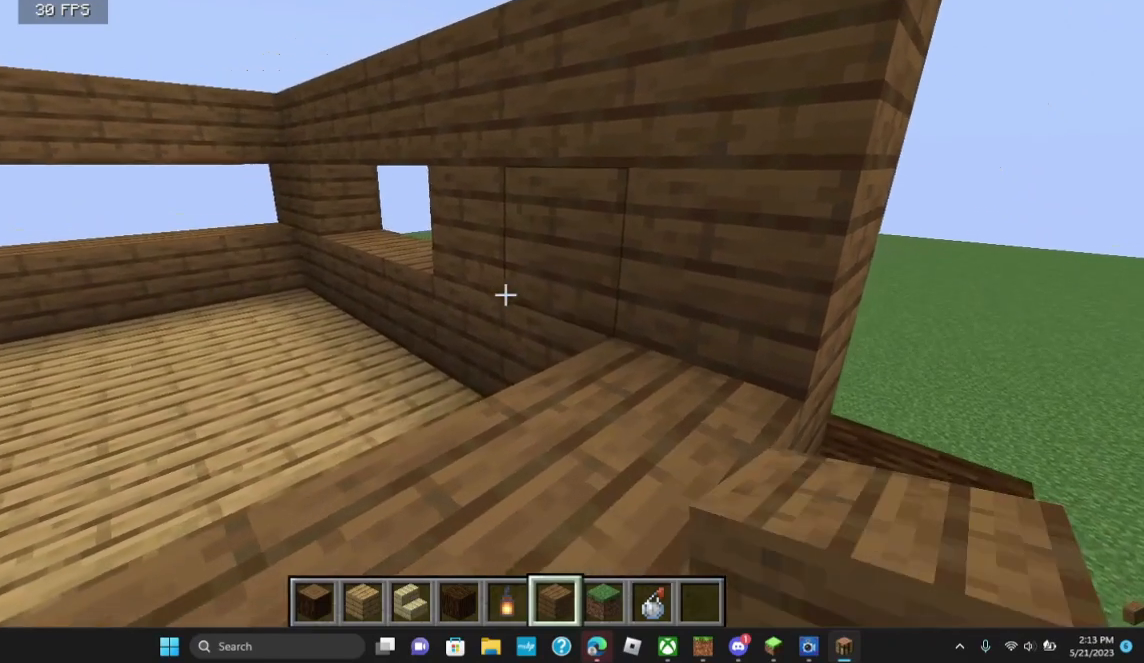
{"keys": [], "mouse": [], "events": []}
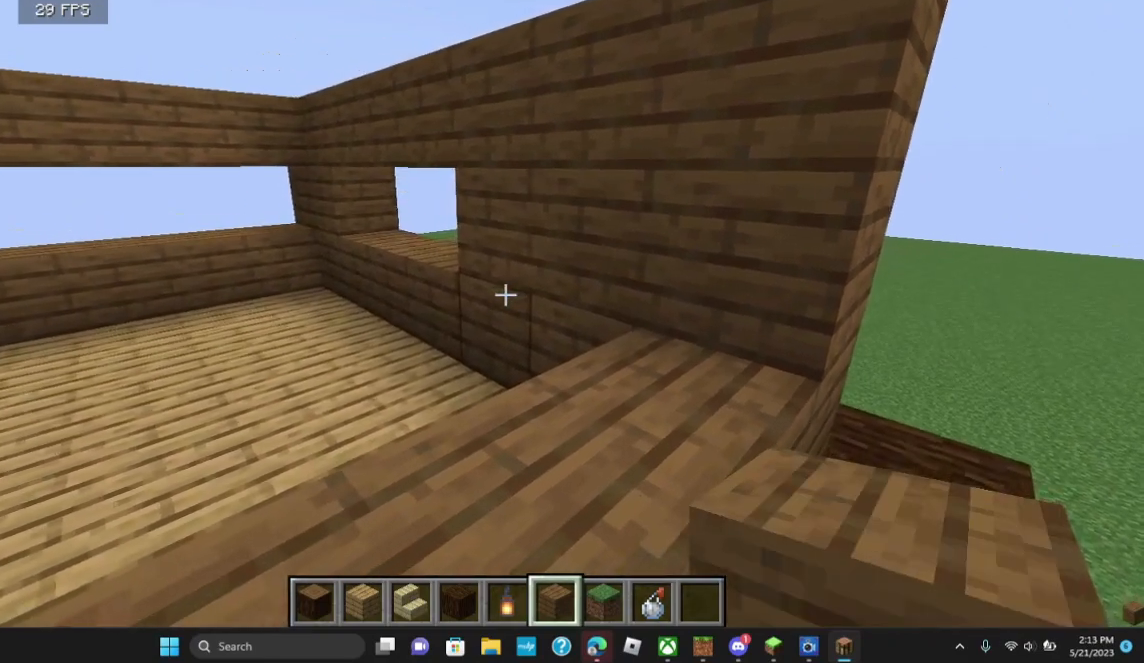
{"keys": [], "mouse": [], "events": []}
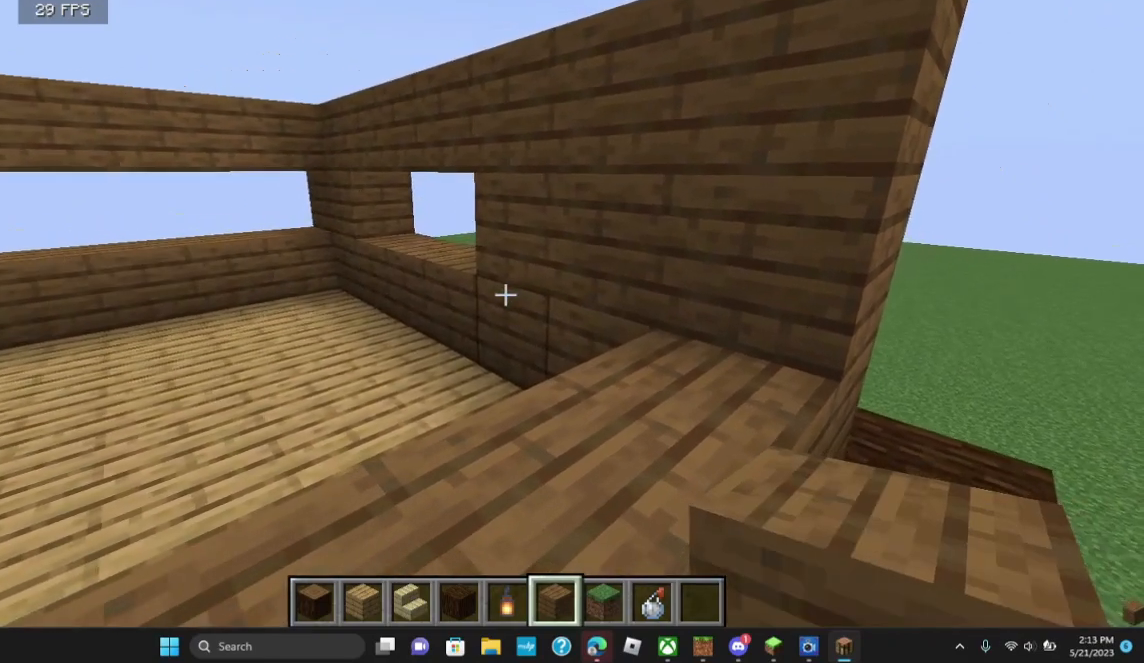
{"keys": [], "mouse": ["left"], "events": [[467, "mouse_left", "down"]]}
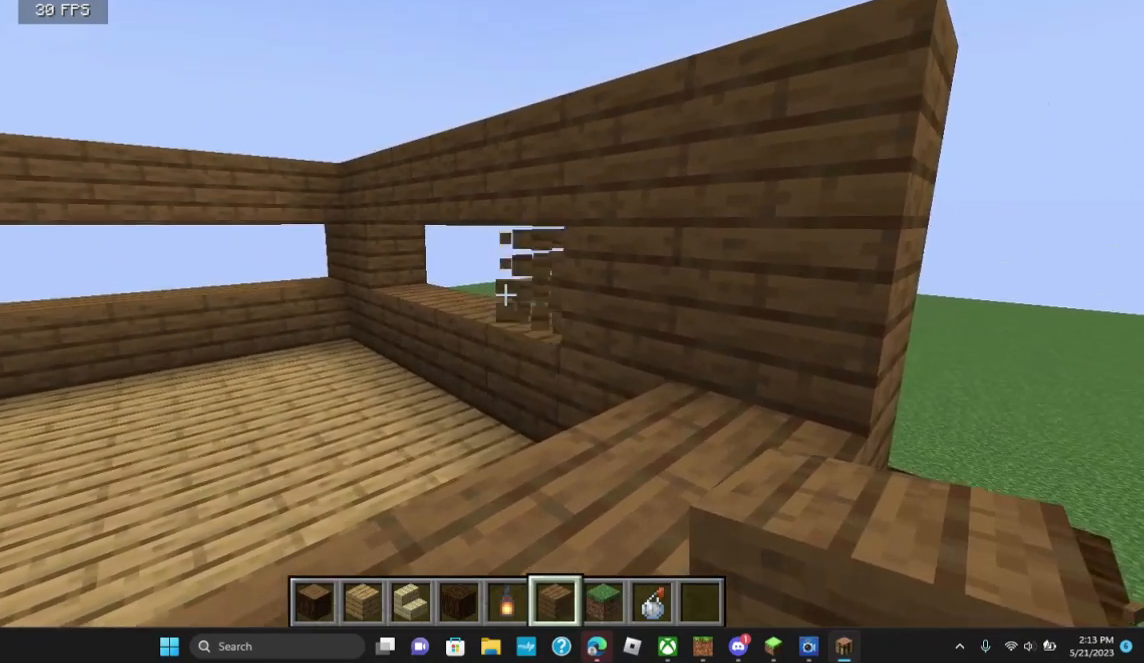
{"keys": [], "mouse": [], "events": [[167, "mouse_left", "up"]]}
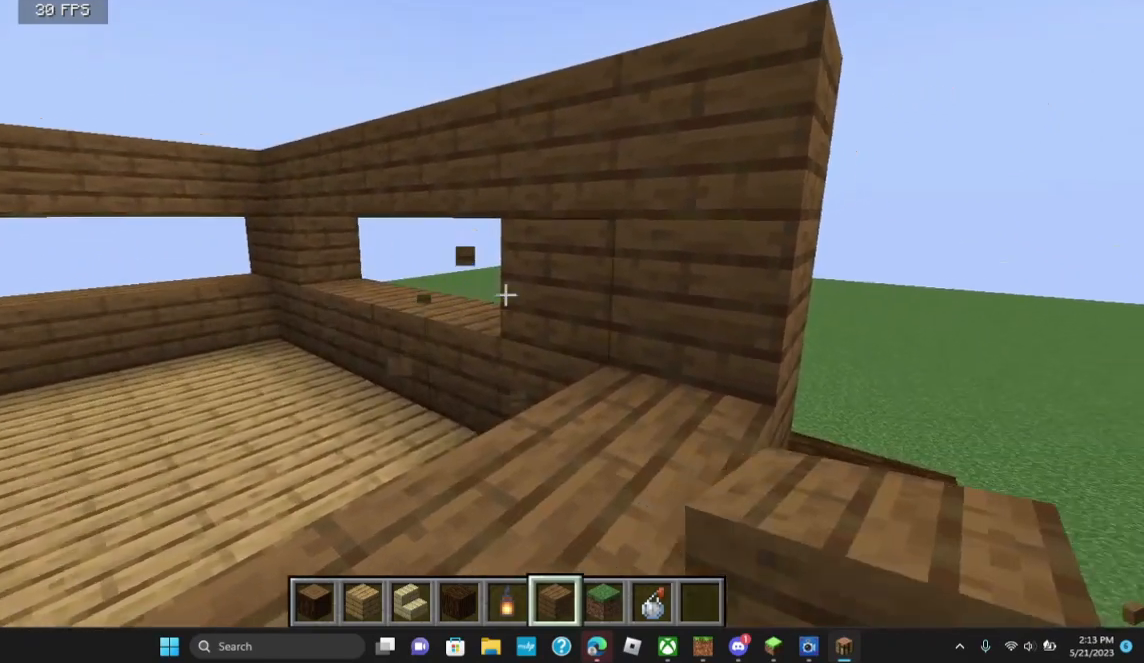
{"keys": [], "mouse": [], "events": []}
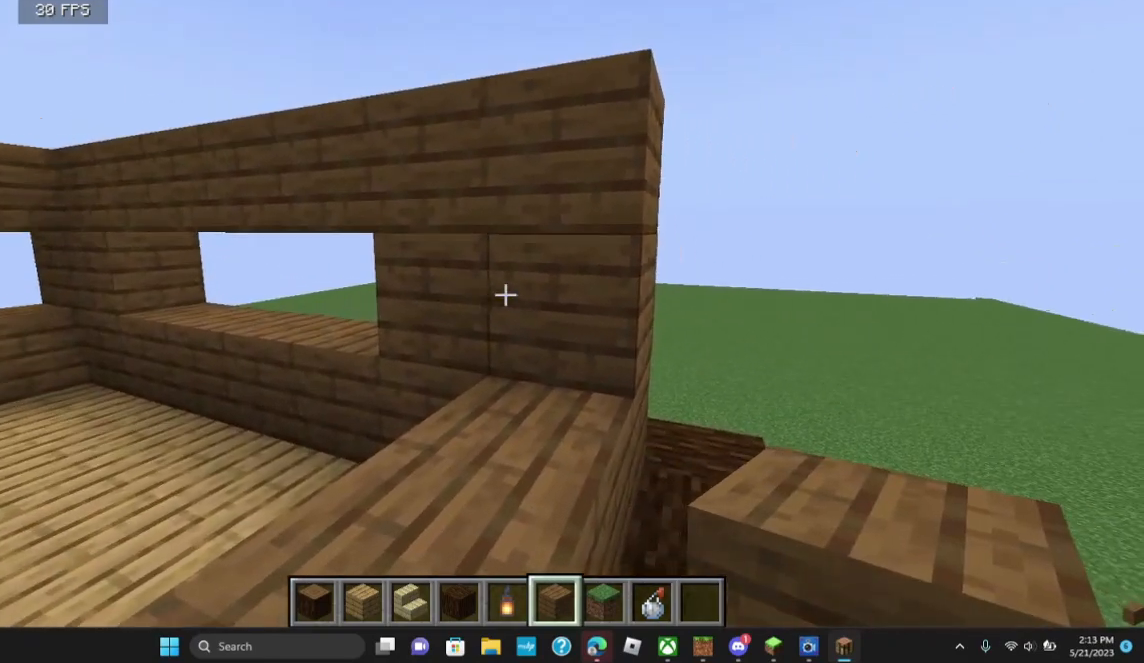
{"keys": [], "mouse": [], "events": [[67, "mouse_right", "down"], [200, "mouse_right", "up"]]}
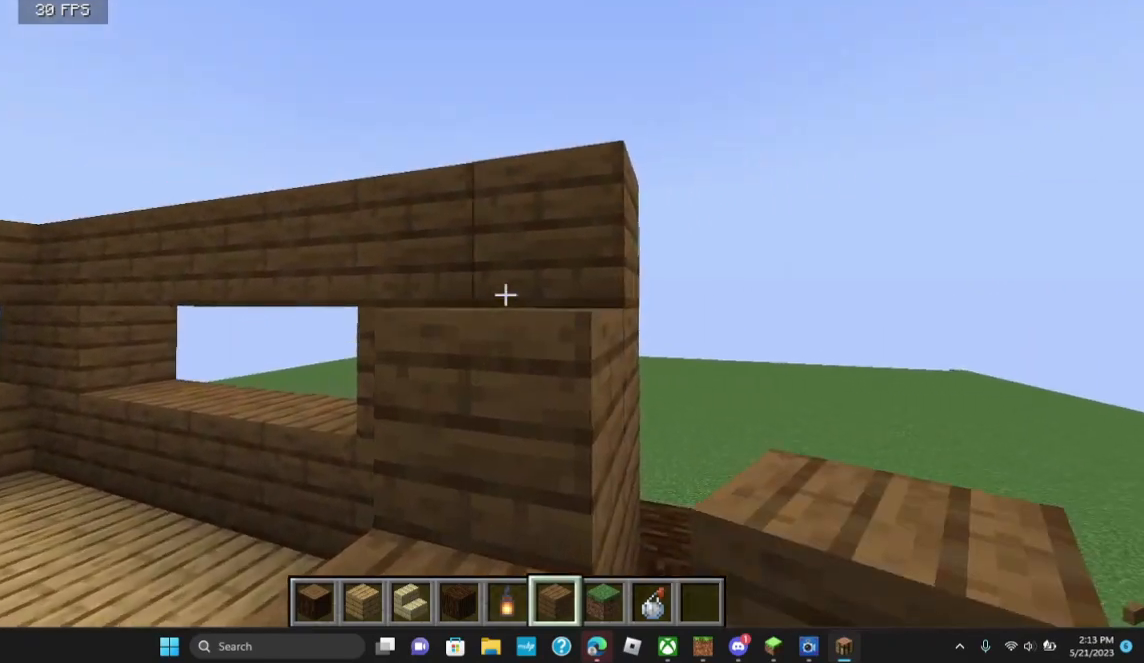
{"keys": [], "mouse": [], "events": [[133, "mouse_right", "down"], [267, "mouse_right", "up"]]}
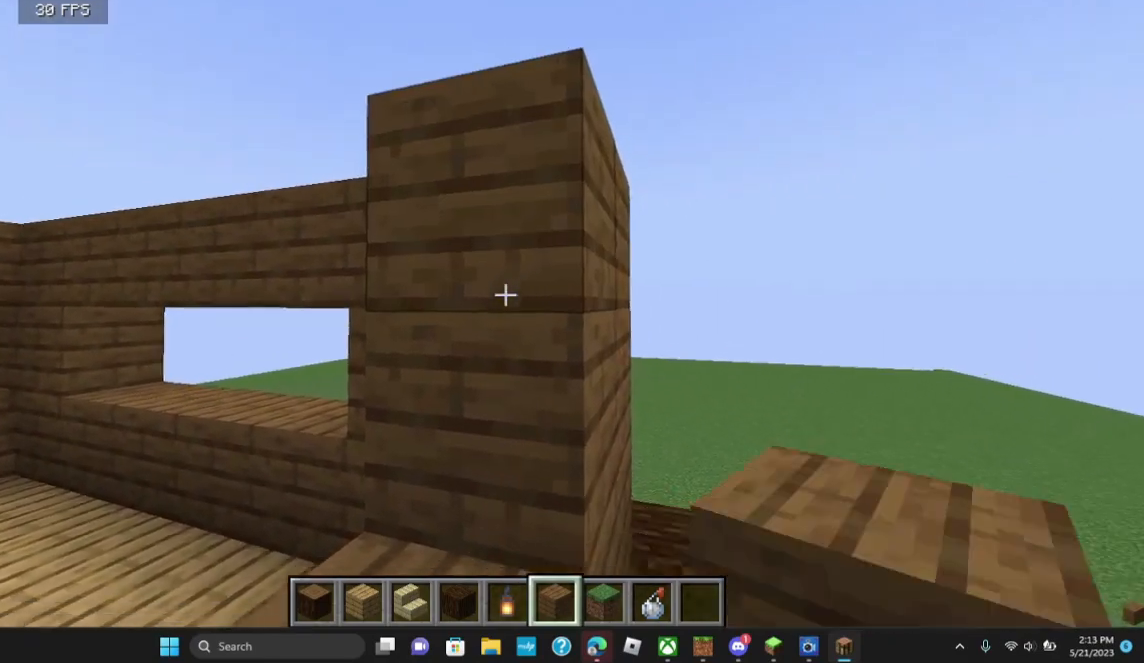
{"keys": [], "mouse": [], "events": []}
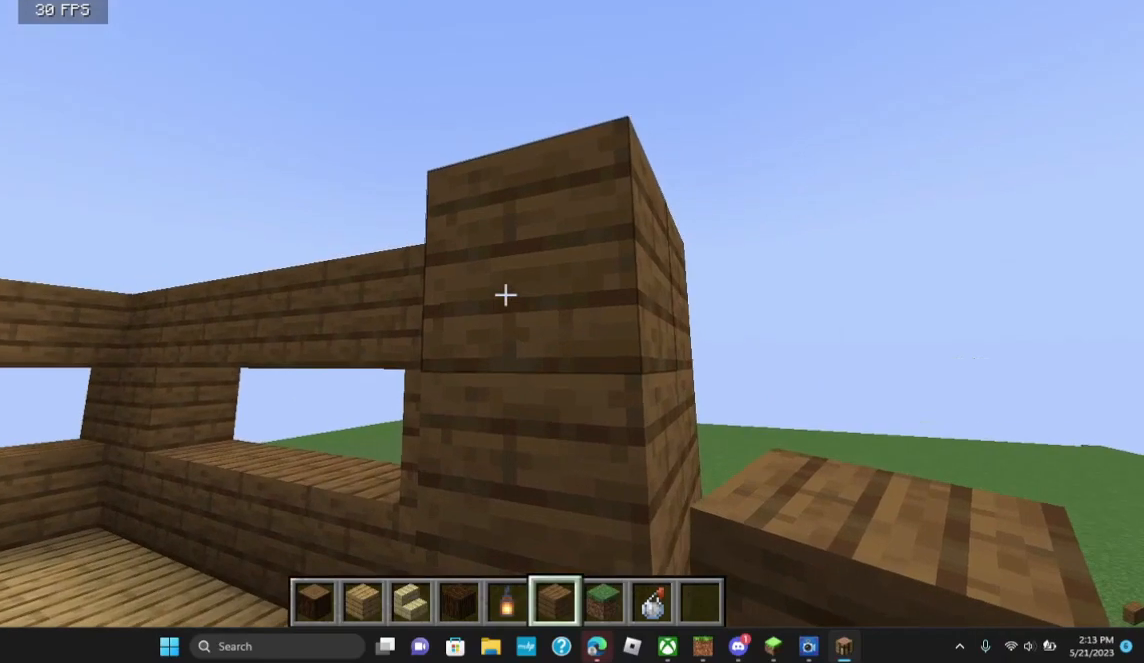
{"keys": [], "mouse": [], "events": [[267, "mouse_right", "down"], [400, "mouse_right", "up"]]}
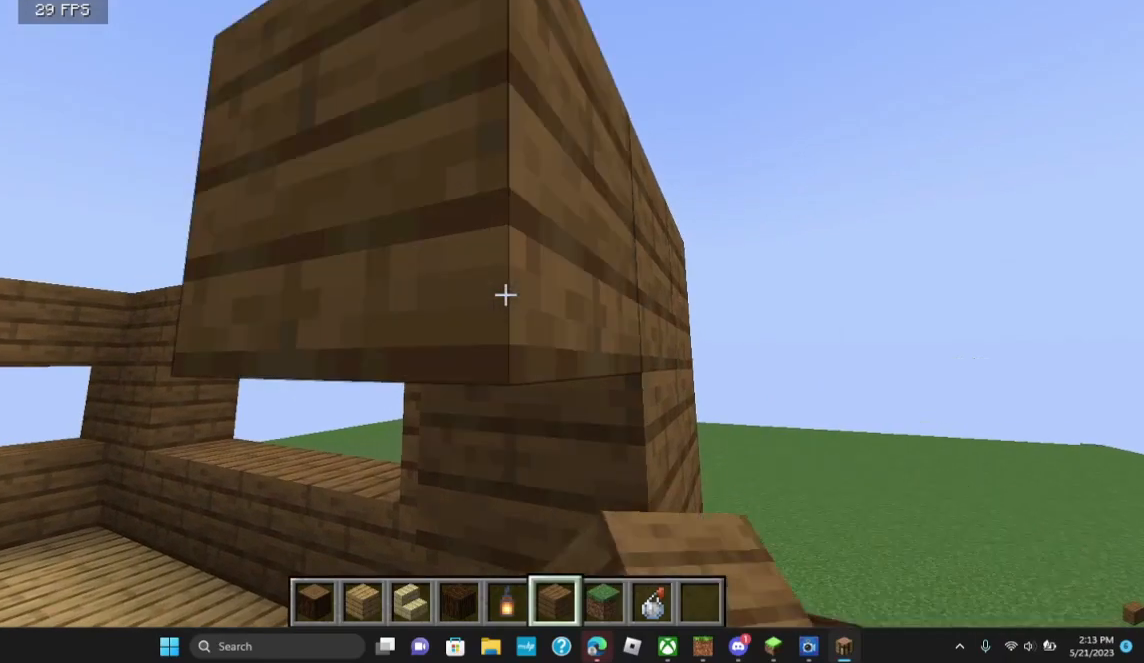
{"keys": [], "mouse": ["right"], "events": [[133, "a", "down"], [267, "a", "up"], [500, "mouse_right", "down"]]}
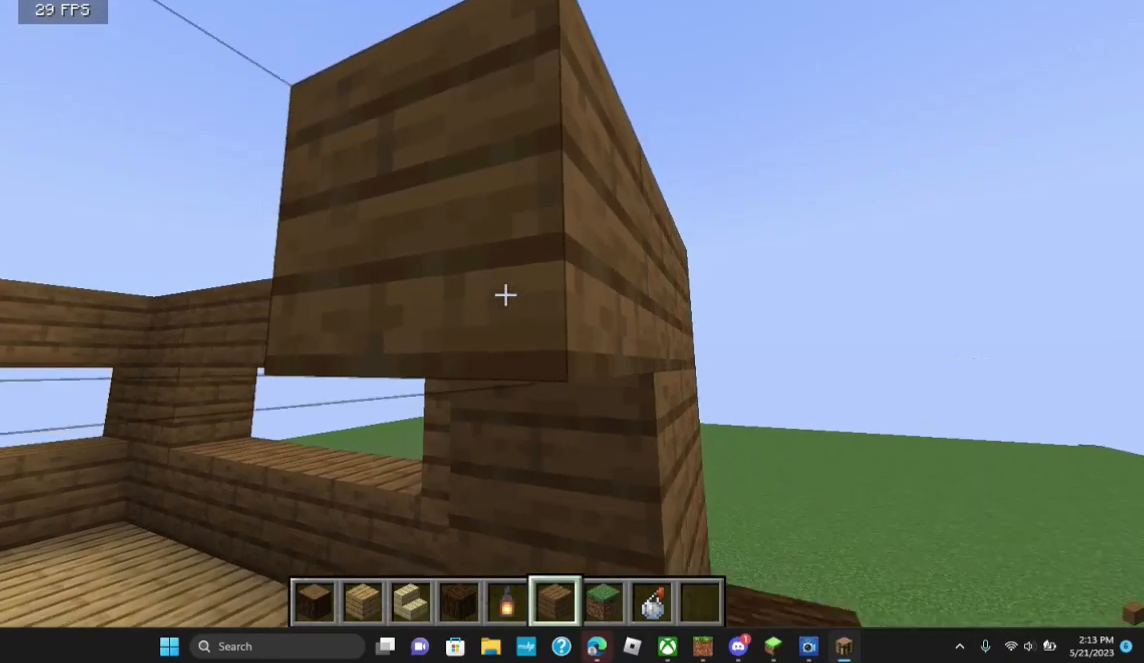
{"keys": ["a"], "mouse": [], "events": [[167, "mouse_right", "up"], [200, "s", "down"], [333, "s", "up"], [400, "a", "down"]]}
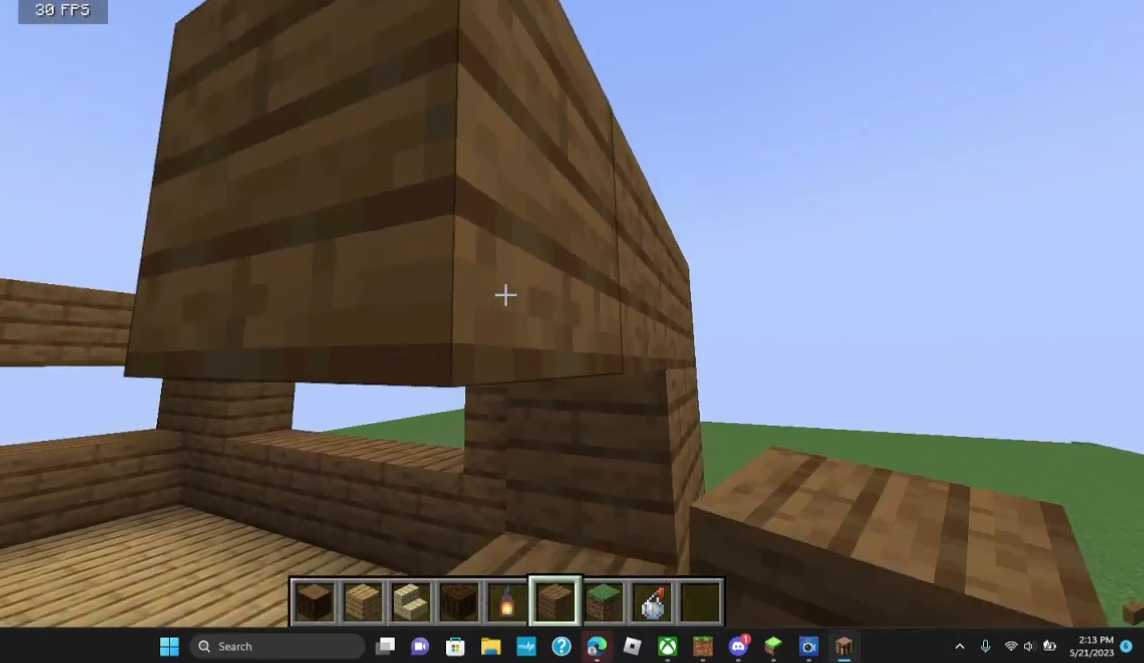
{"keys": [], "mouse": [], "events": [[100, "a", "up"], [267, "mouse_right", "down"], [367, "mouse_right", "up"]]}
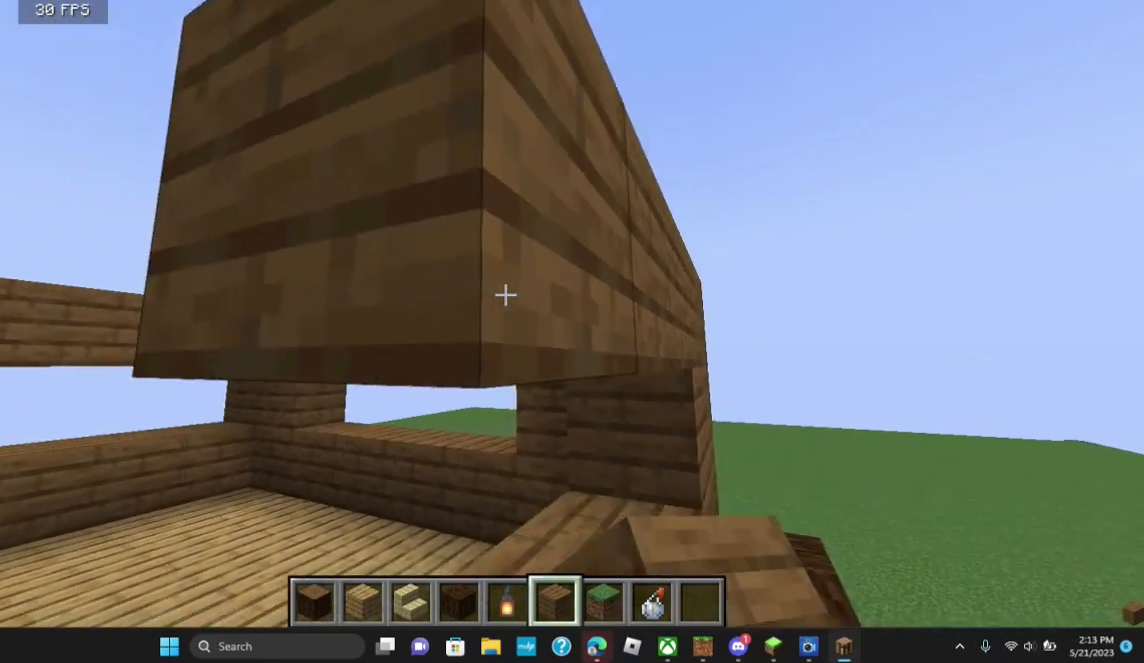
{"keys": [], "mouse": [], "events": [[67, "a", "down"], [167, "a", "up"], [367, "mouse_right", "down"], [500, "mouse_right", "up"]]}
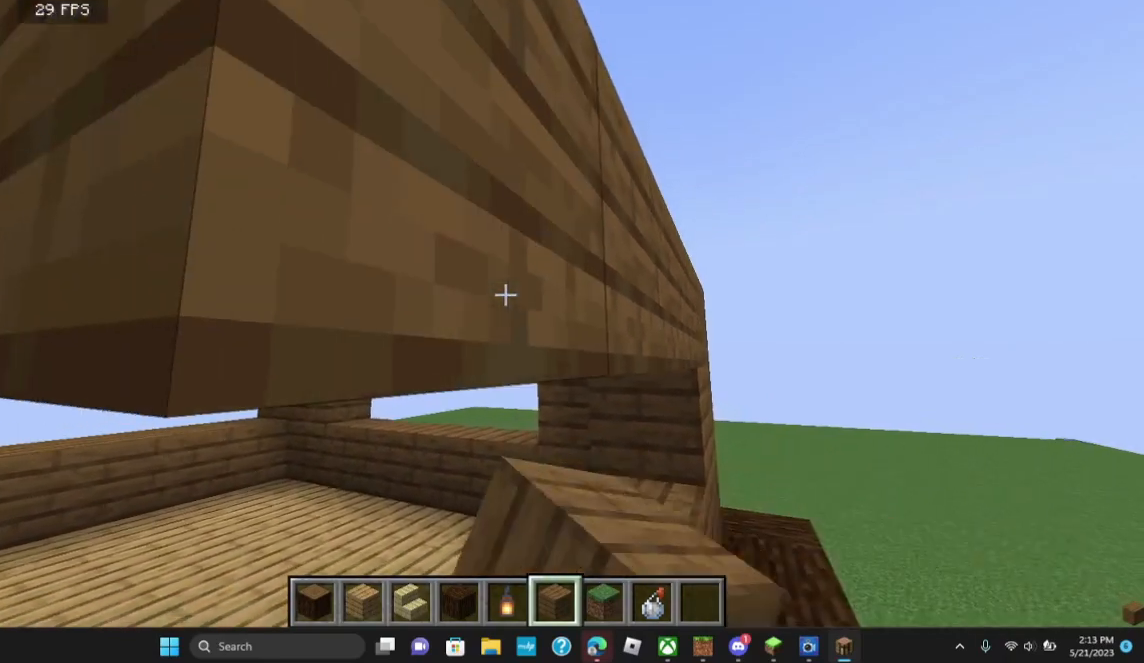
{"keys": [], "mouse": ["right"], "events": [[167, "a", "down"], [267, "a", "up"], [433, "mouse_right", "down"]]}
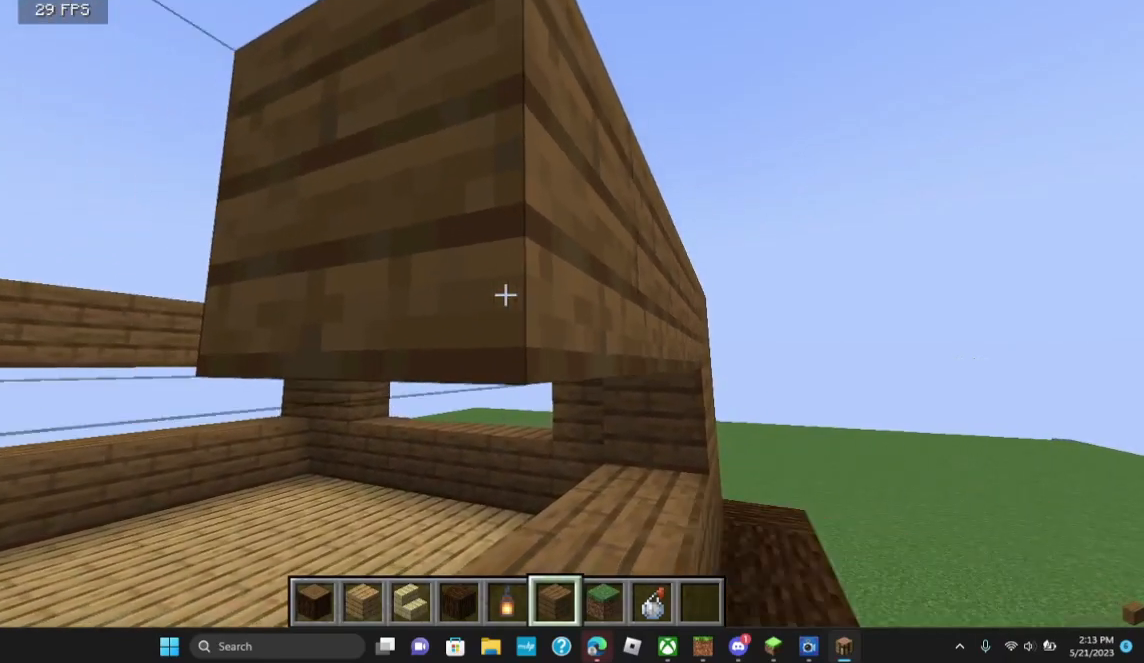
{"keys": ["a"], "mouse": [], "events": [[133, "mouse_right", "up"], [167, "a", "down"]]}
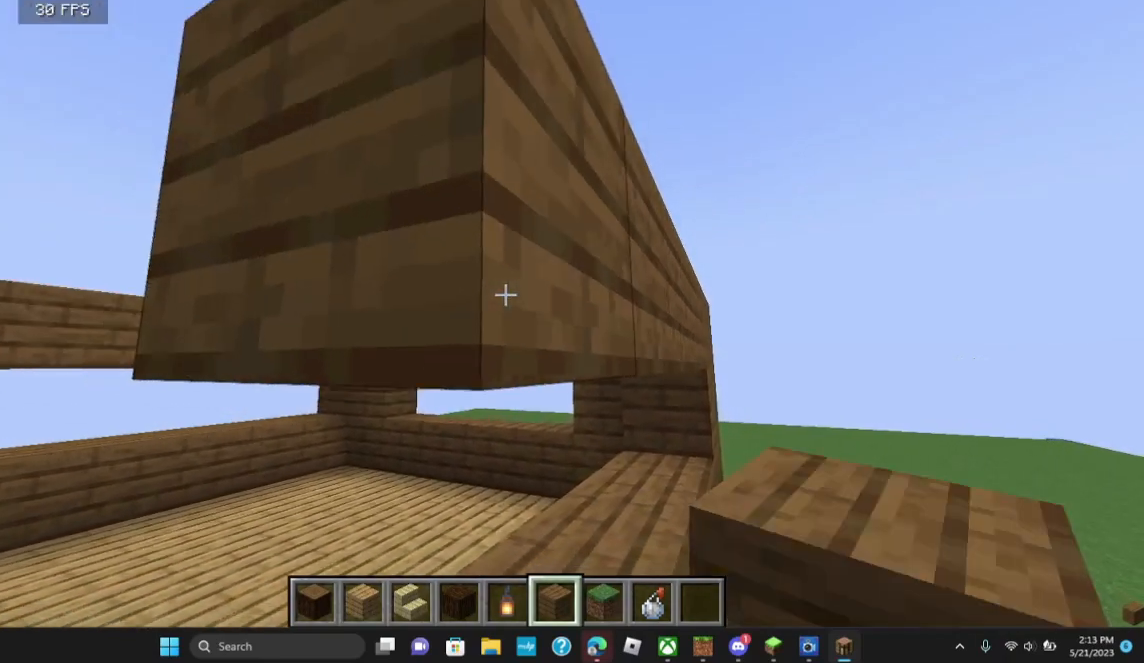
{"keys": ["a"], "mouse": [], "events": [[33, "a", "up"], [167, "mouse_right", "down"], [333, "a", "down"], [367, "mouse_right", "up"]]}
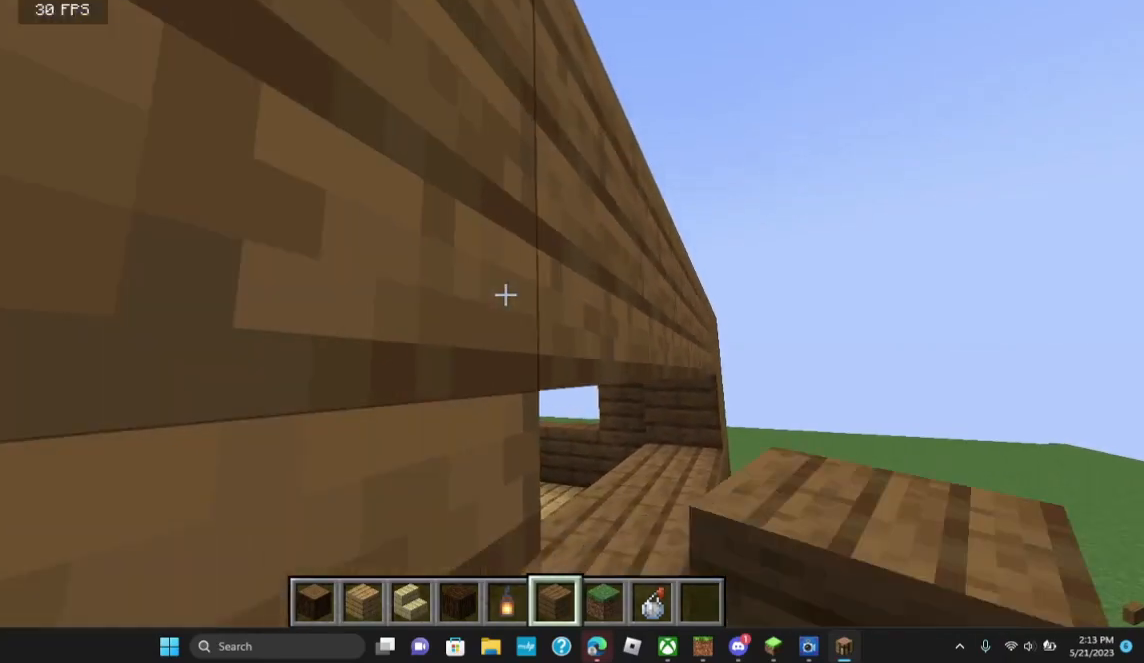
{"keys": ["d"], "mouse": [], "events": [[67, "a", "up"], [233, "d", "down"]]}
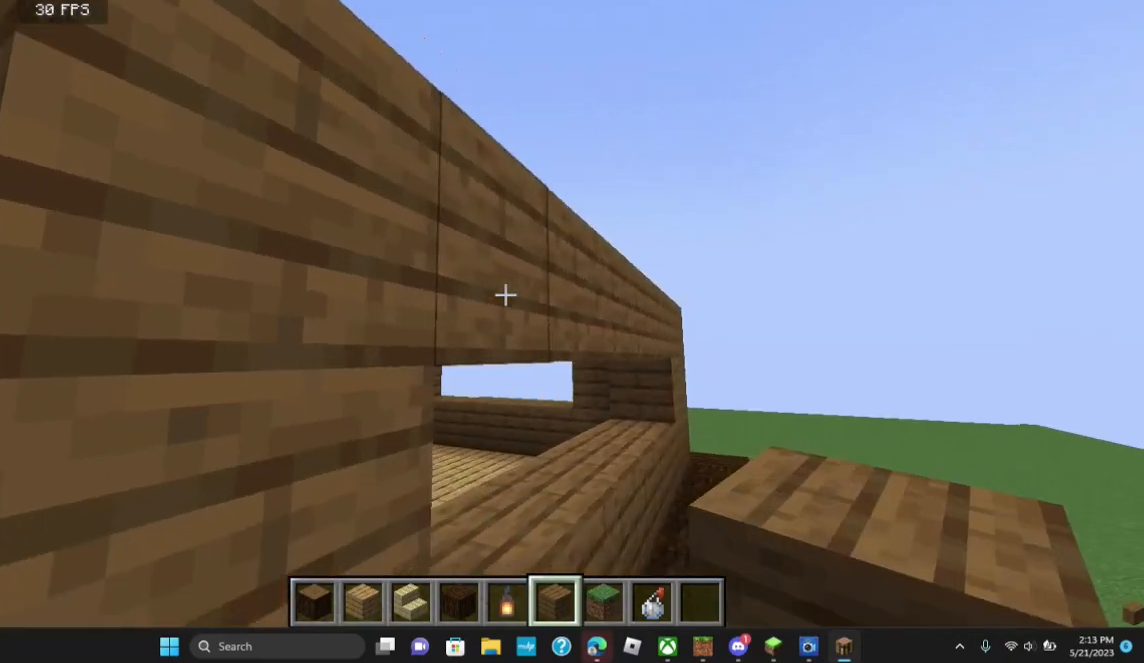
{"keys": [], "mouse": [], "events": [[100, "d", "up"]]}
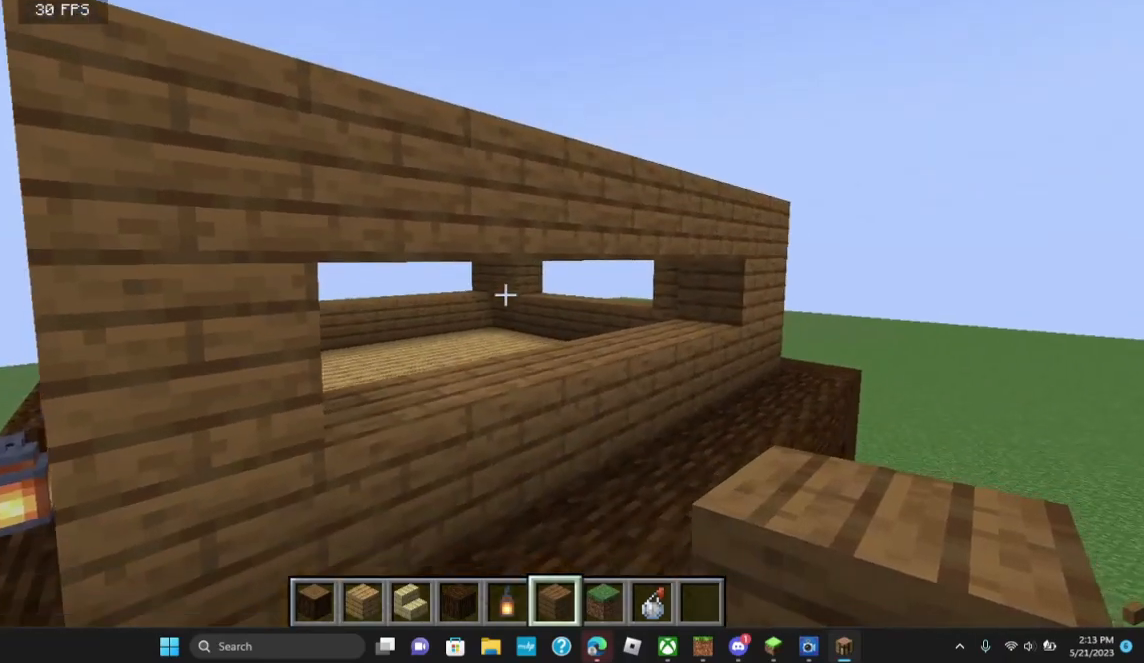
{"keys": [], "mouse": [], "events": []}
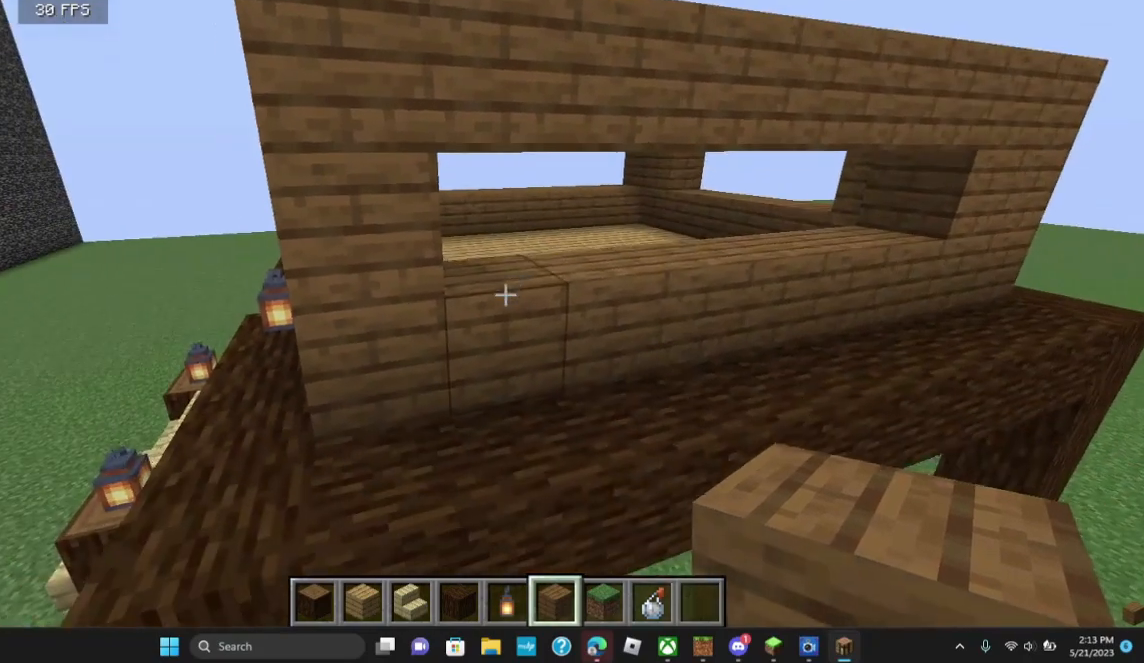
{"keys": [], "mouse": [], "events": [[267, "w", "down"], [400, "w", "up"]]}
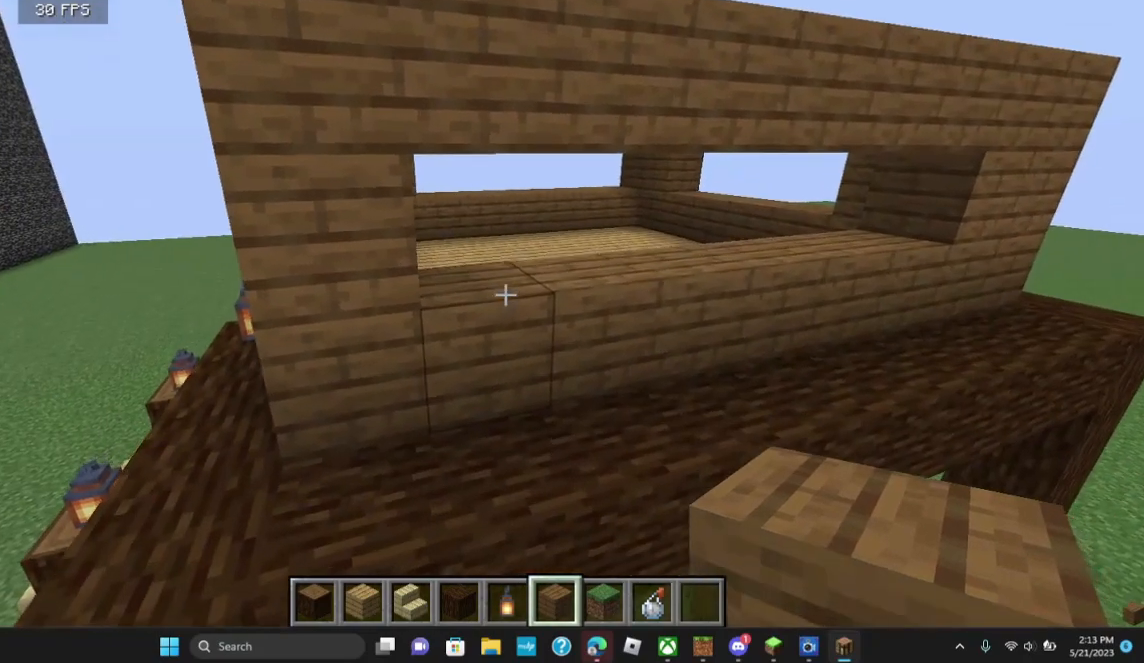
{"keys": ["d"], "mouse": [], "events": [[33, "mouse_right", "down"], [200, "mouse_right", "up"], [267, "d", "down"]]}
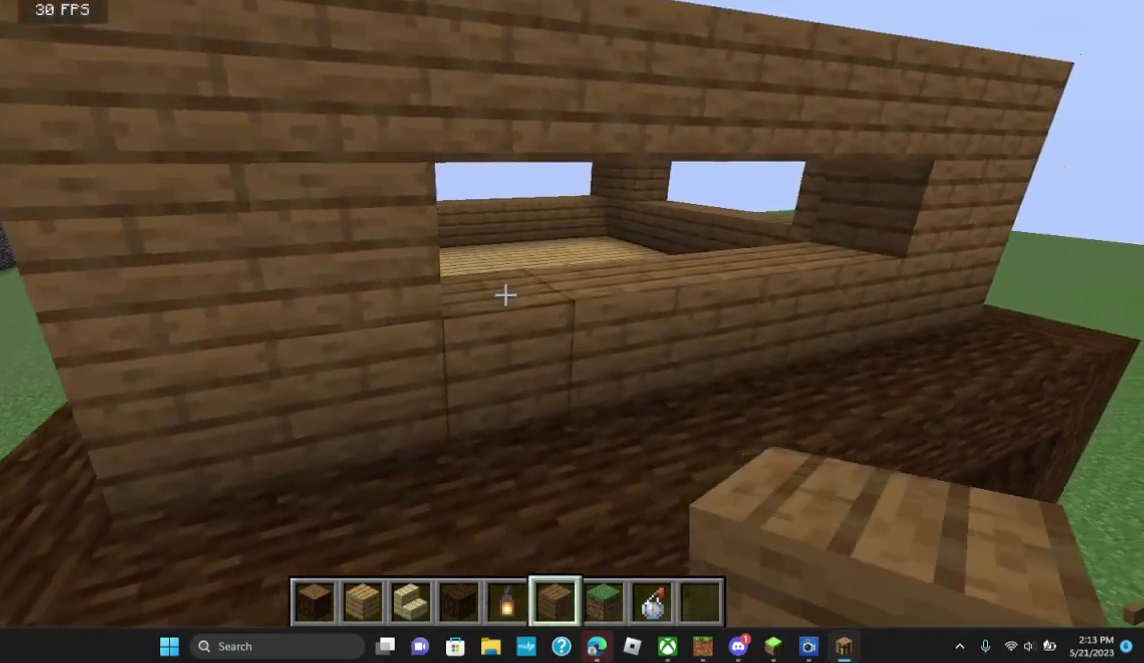
{"keys": [], "mouse": [], "events": [[233, "d", "up"], [233, "w", "down"], [400, "w", "up"]]}
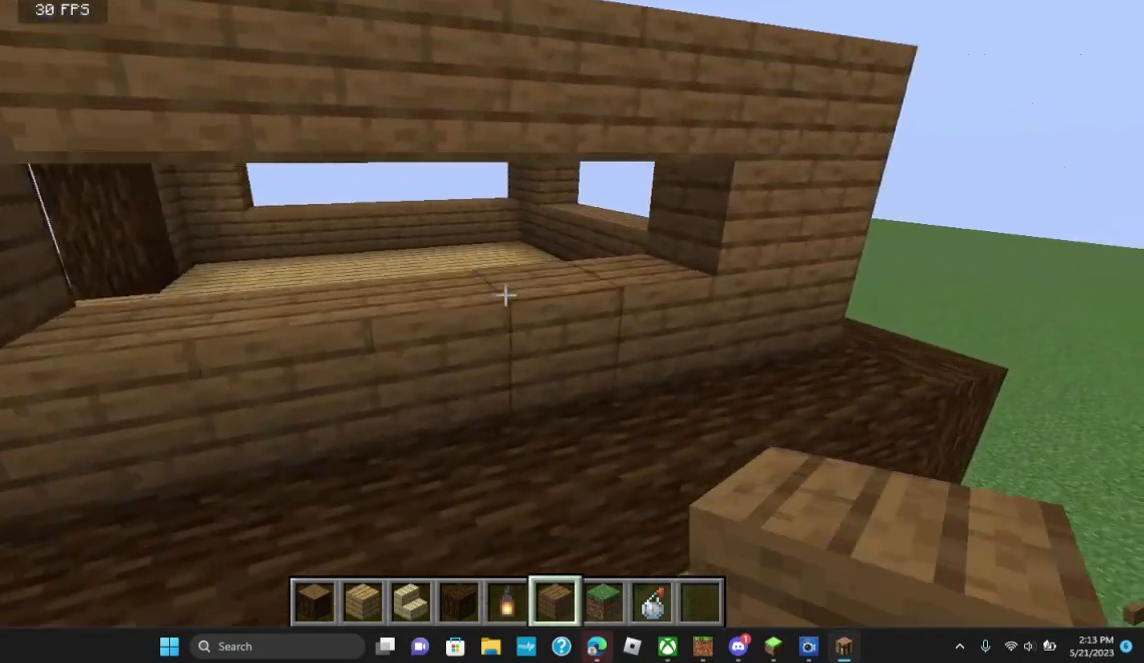
{"keys": ["s"], "mouse": [], "events": [[333, "s", "down"]]}
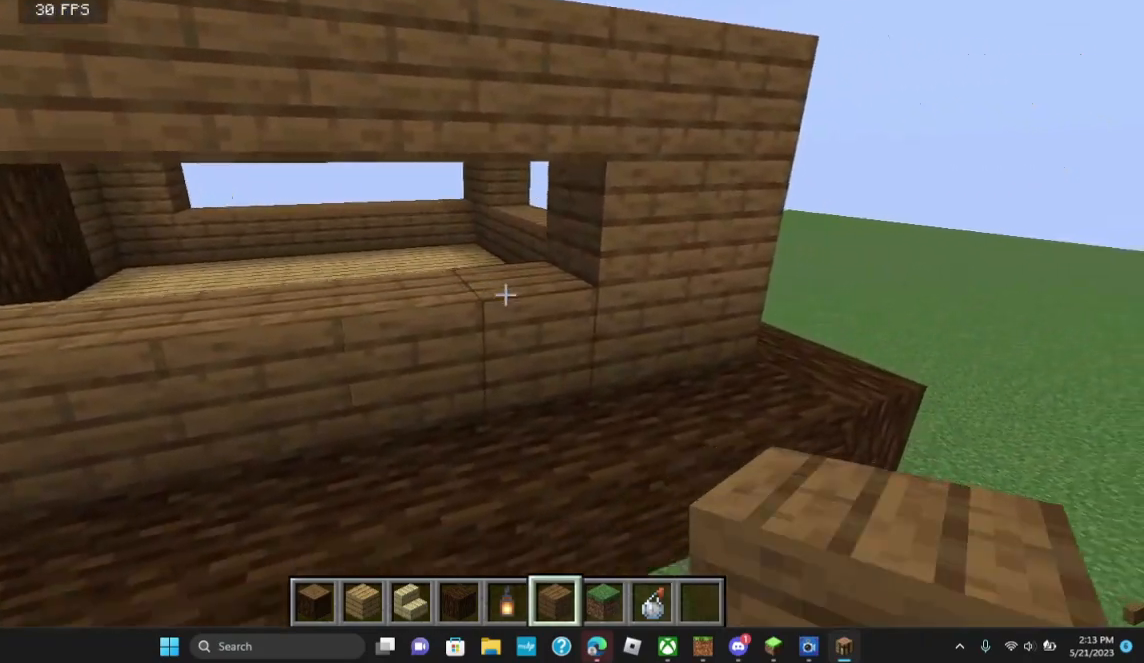
{"keys": ["a"], "mouse": [], "events": [[33, "a", "down"], [200, "s", "up"]]}
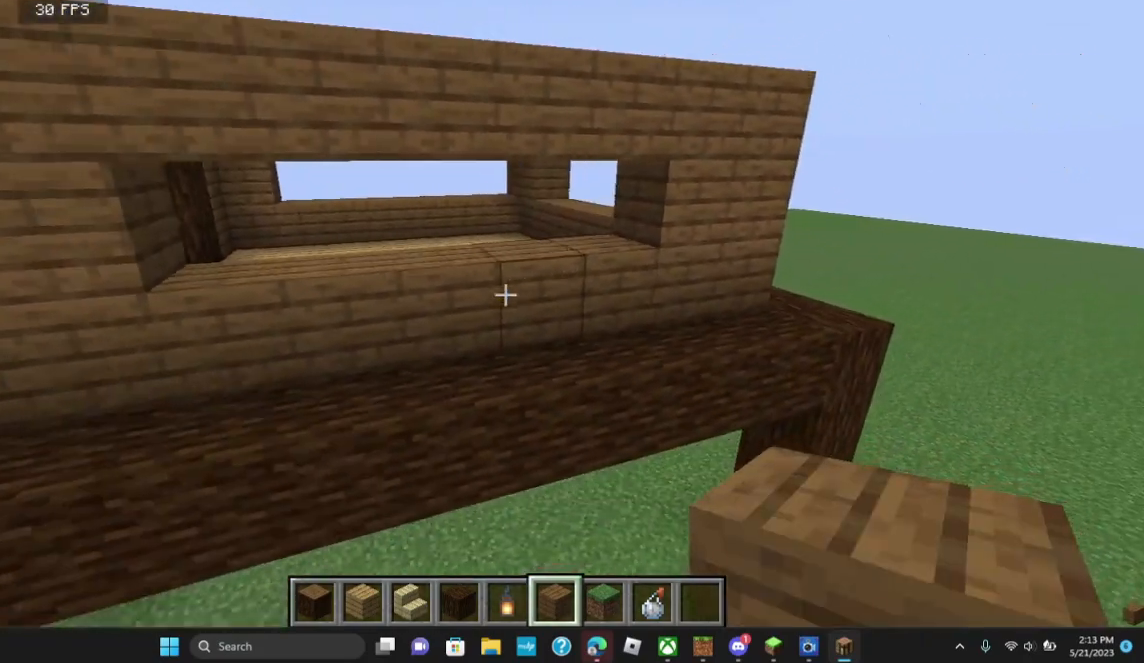
{"keys": ["w"], "mouse": [], "events": [[500, "a", "up"], [500, "w", "down"]]}
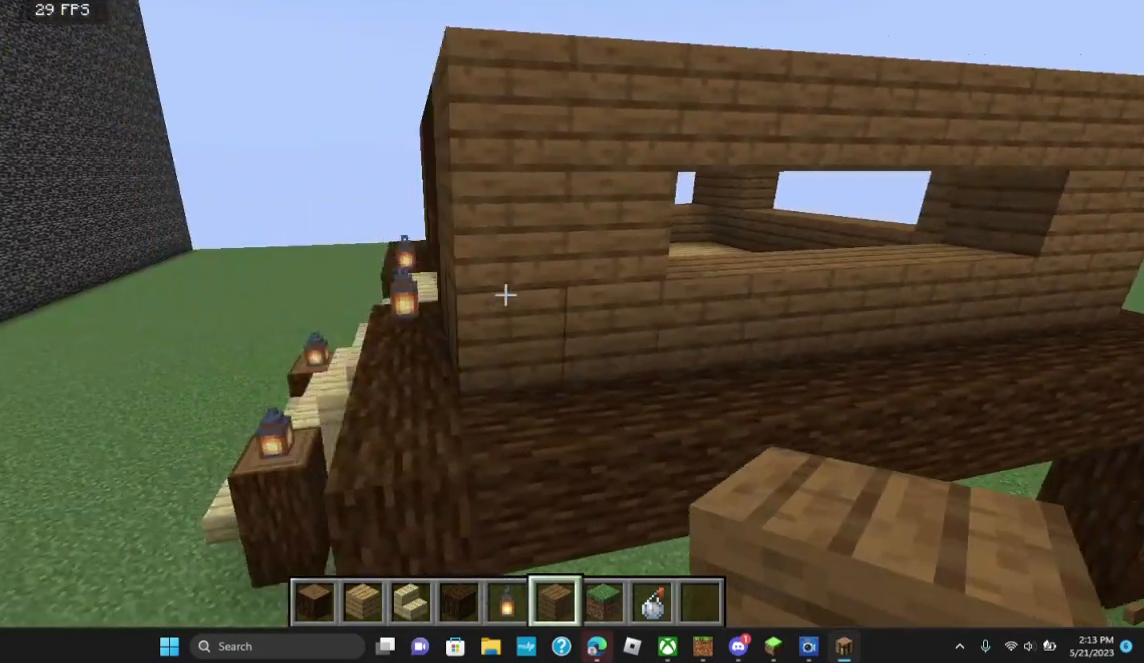
{"keys": ["w"], "mouse": [], "events": [[300, "w", "up"], [400, "w", "down"]]}